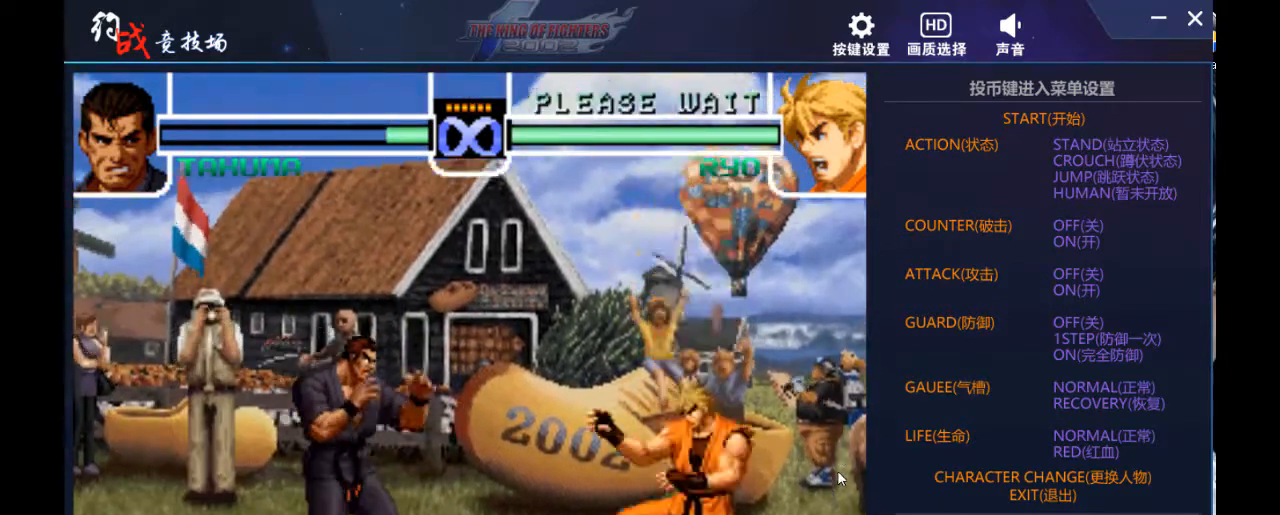
Gameplay with a controller; each line is a JSON object with the inputs held at the frame after it. "events" lists button and stick changes between this image and that frame as [ms after this image, input, new state], when the widget could be followed in between. Not read: L3 R3.
{"buttons": [], "left_stick": "center", "events": [[100, "left_stick", "center"]]}
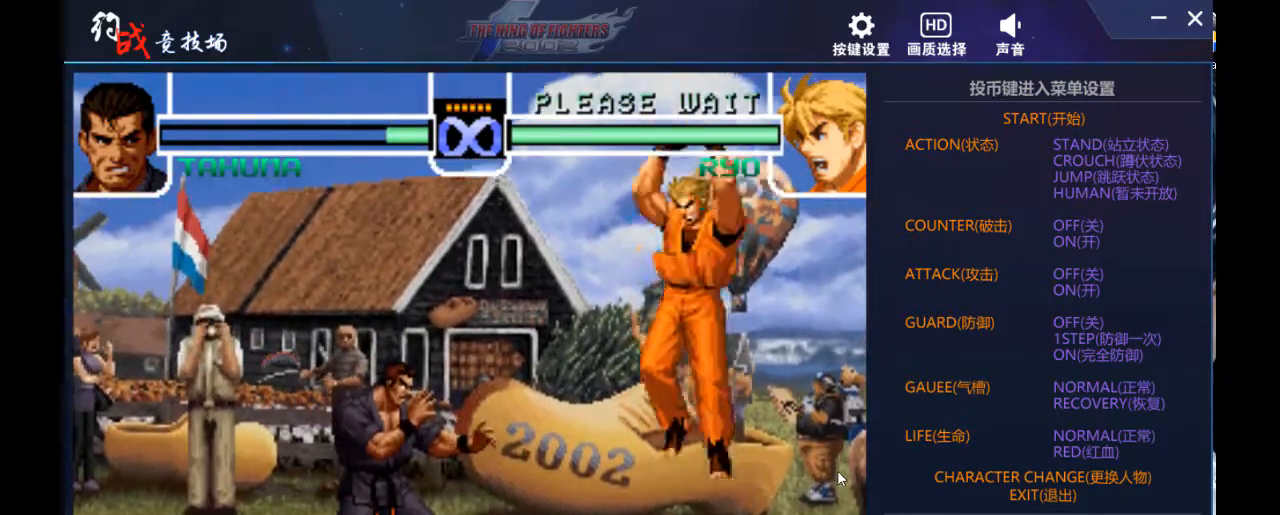
{"buttons": [], "left_stick": "center", "events": [[33, "left_stick", "right"], [167, "left_stick", "center"], [433, "DPAD_UP", "down"], [433, "left_stick", "up"], [500, "DPAD_UP", "up"], [500, "left_stick", "center"]]}
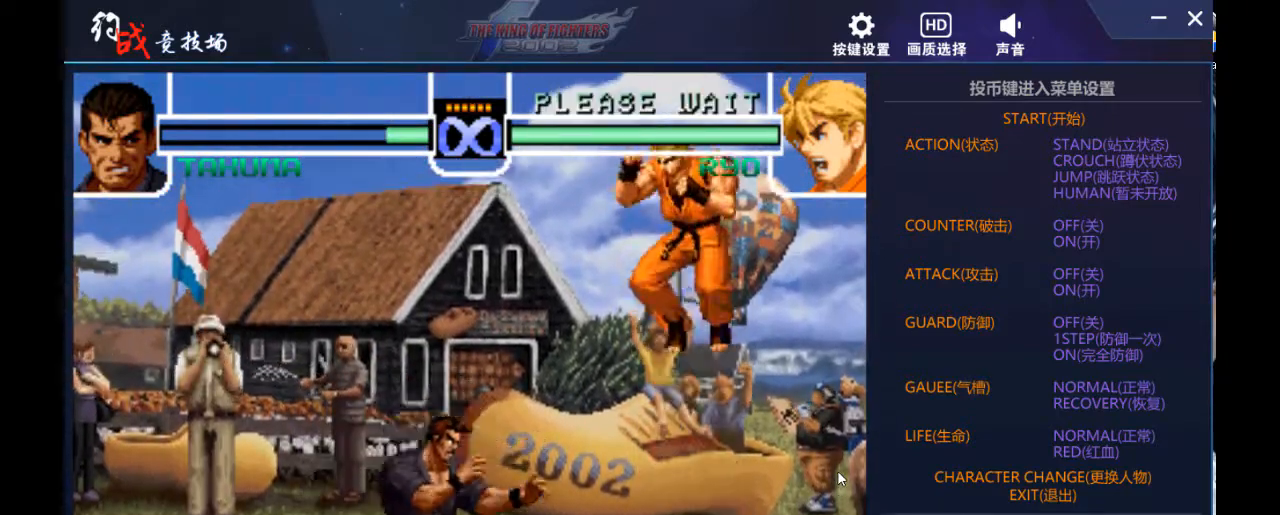
{"buttons": ["DPAD_UP"], "left_stick": "up", "events": [[333, "DPAD_UP", "down"], [333, "left_stick", "up"]]}
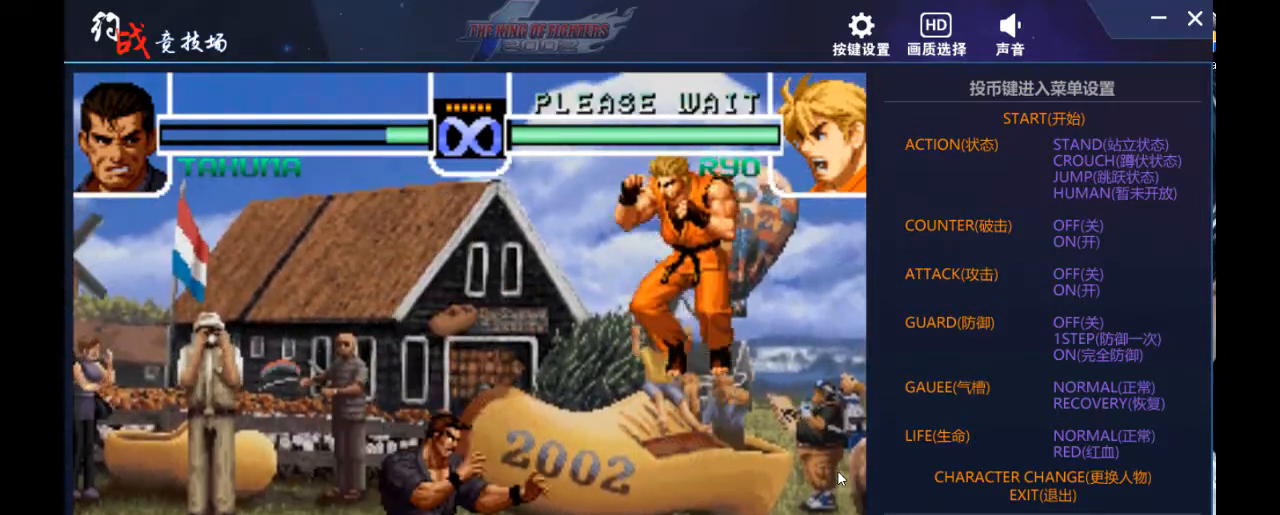
{"buttons": [], "left_stick": "center", "events": [[367, "DPAD_UP", "up"], [367, "left_stick", "center"]]}
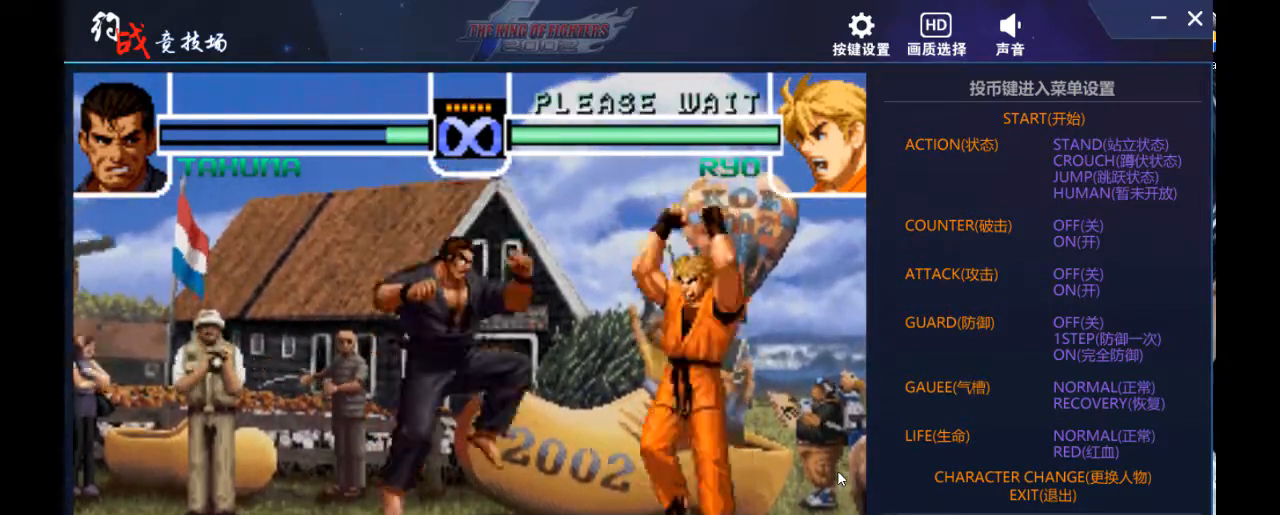
{"buttons": [], "left_stick": "center", "events": [[33, "DPAD_DOWN", "down"], [67, "DPAD_DOWN", "up"], [67, "DPAD_LEFT", "down"], [67, "left_stick", "left"], [100, "DPAD_UP", "down"], [167, "DPAD_LEFT", "up"], [167, "DPAD_UP", "up"], [167, "left_stick", "center"]]}
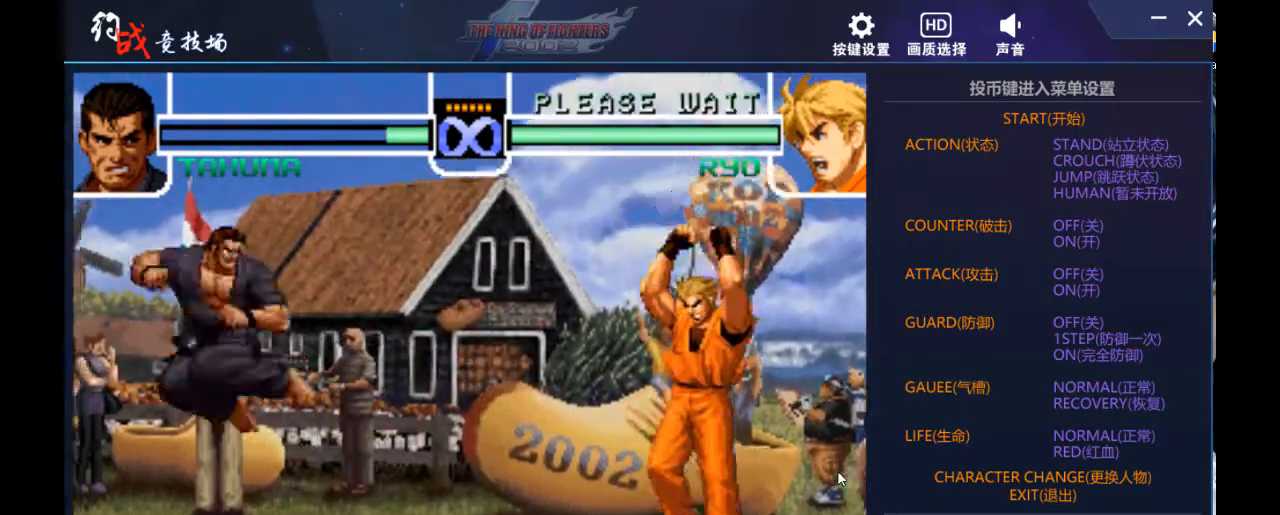
{"buttons": [], "left_stick": "center", "events": [[167, "left_stick", "right"], [200, "DPAD_UP", "down"], [300, "DPAD_UP", "up"], [300, "left_stick", "center"]]}
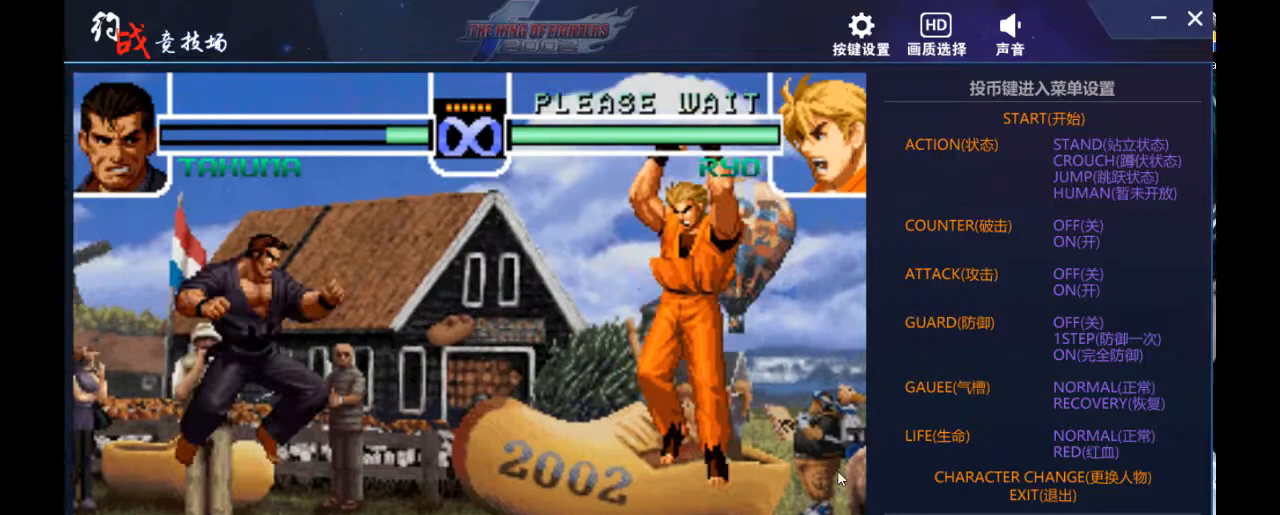
{"buttons": [], "left_stick": "center"}
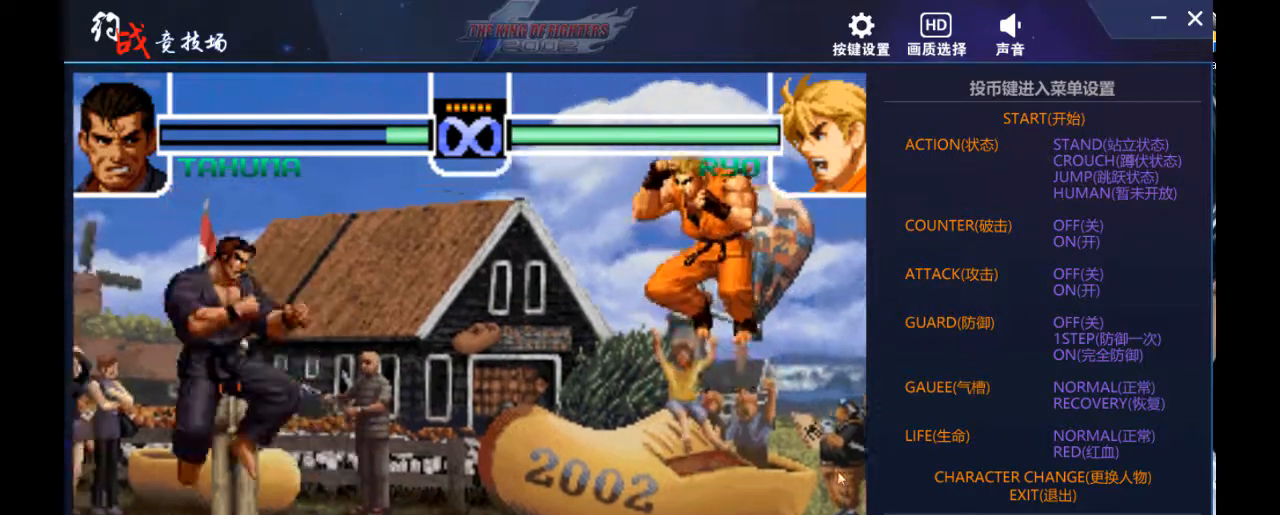
{"buttons": ["DPAD_UP"], "left_stick": "right", "events": [[133, "DPAD_DOWN", "down"], [167, "left_stick", "right"], [267, "DPAD_DOWN", "up"], [267, "DPAD_UP", "down"]]}
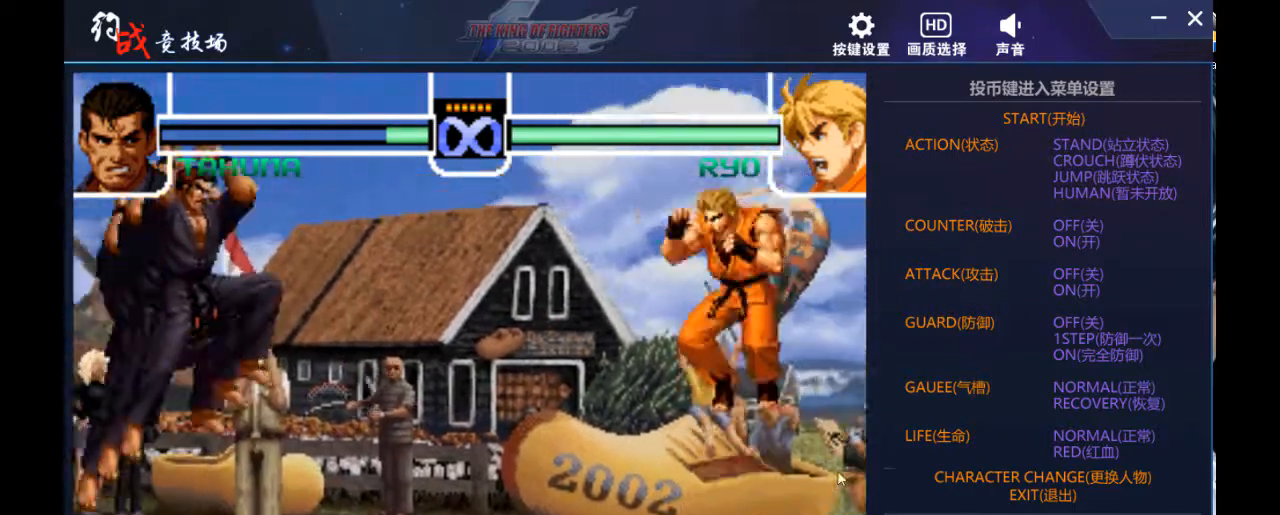
{"buttons": [], "left_stick": "center", "events": [[33, "left_stick", "up"], [100, "DPAD_UP", "up"], [100, "left_stick", "center"]]}
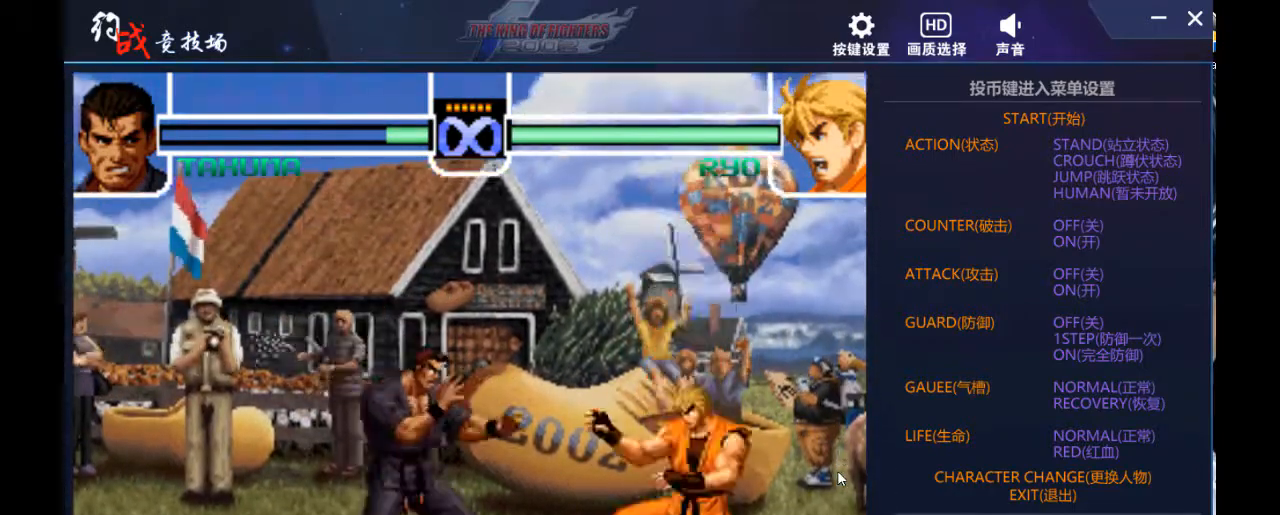
{"buttons": ["DPAD_LEFT"], "left_stick": "left", "events": [[33, "DPAD_LEFT", "down"], [33, "left_stick", "left"], [300, "DPAD_LEFT", "up"], [300, "left_stick", "right"], [400, "left_stick", "center"], [500, "DPAD_LEFT", "down"], [500, "left_stick", "left"]]}
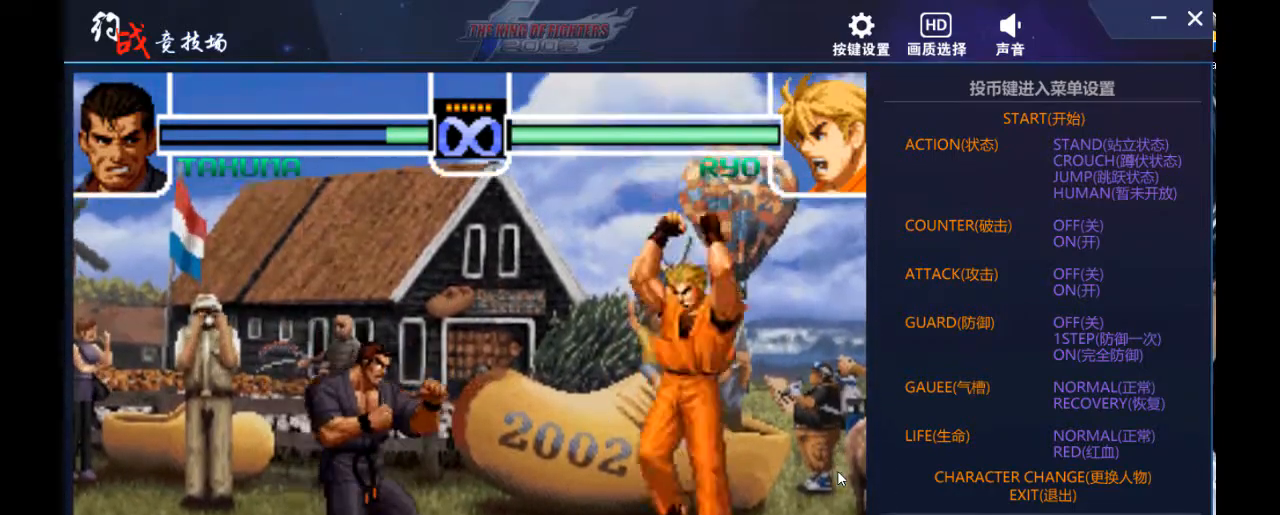
{"buttons": [], "left_stick": "center", "events": [[67, "DPAD_LEFT", "up"], [67, "left_stick", "center"], [133, "left_stick", "right"], [467, "left_stick", "center"]]}
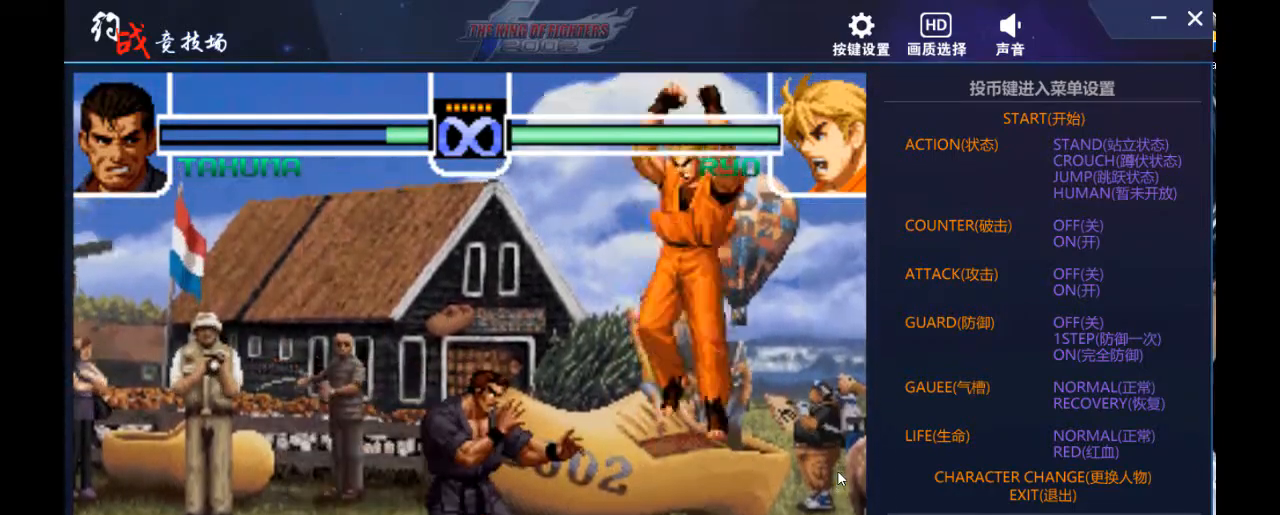
{"buttons": [], "left_stick": "right", "events": [[133, "left_stick", "right"]]}
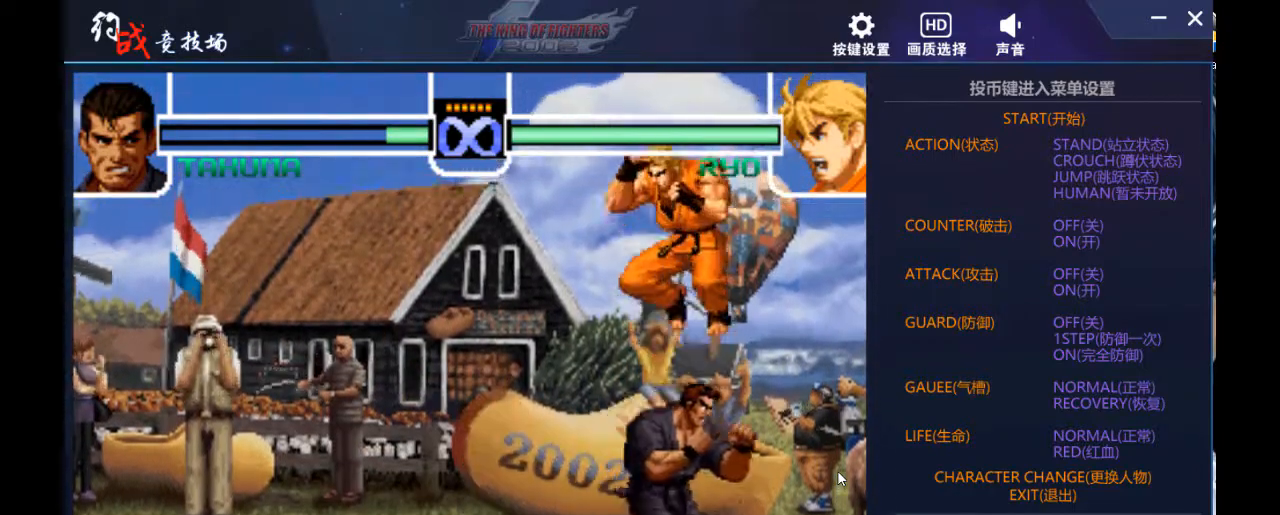
{"buttons": ["DPAD_DOWN"], "left_stick": "down", "events": [[167, "left_stick", "center"], [267, "DPAD_LEFT", "down"], [267, "left_stick", "left"], [467, "DPAD_DOWN", "down"], [500, "DPAD_LEFT", "up"], [500, "left_stick", "down"]]}
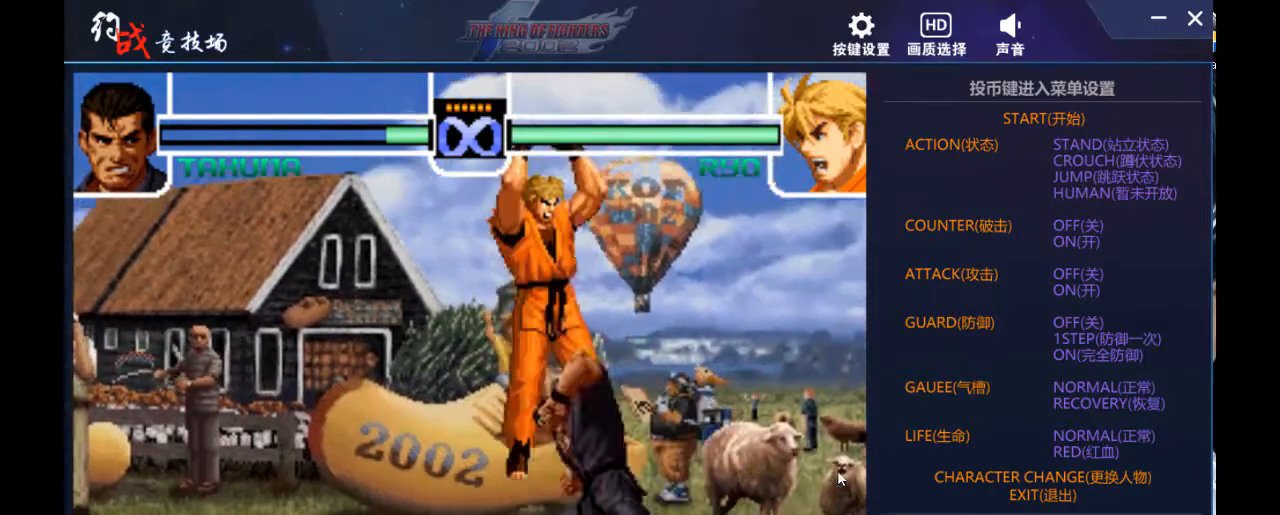
{"buttons": [], "left_stick": "right", "events": [[33, "left_stick", "right"], [67, "DPAD_DOWN", "up"], [233, "left_stick", "center"], [467, "left_stick", "right"]]}
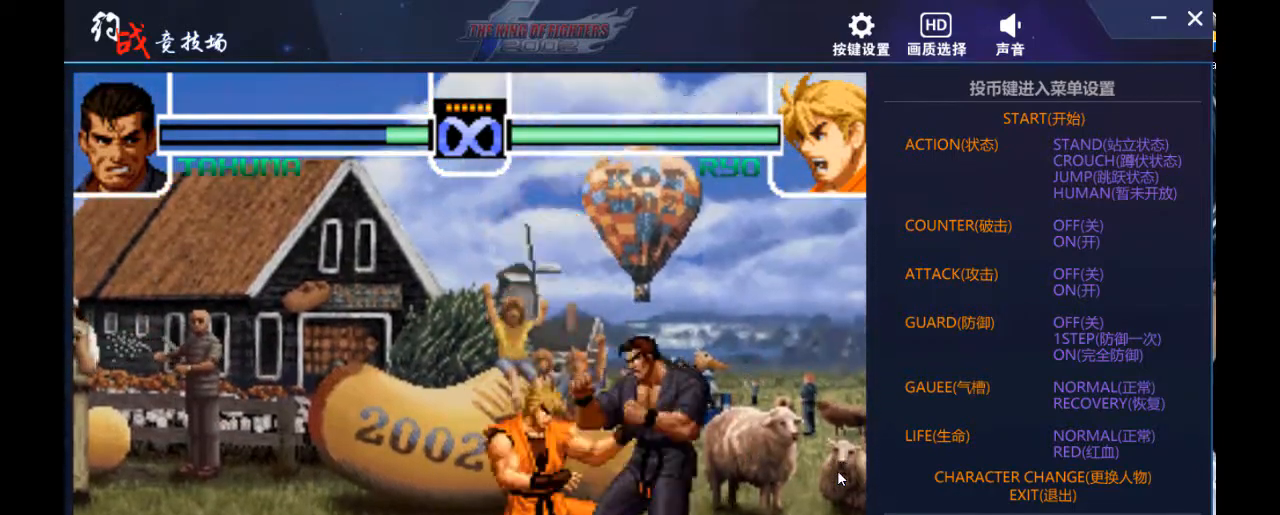
{"buttons": [], "left_stick": "center", "events": [[267, "left_stick", "center"]]}
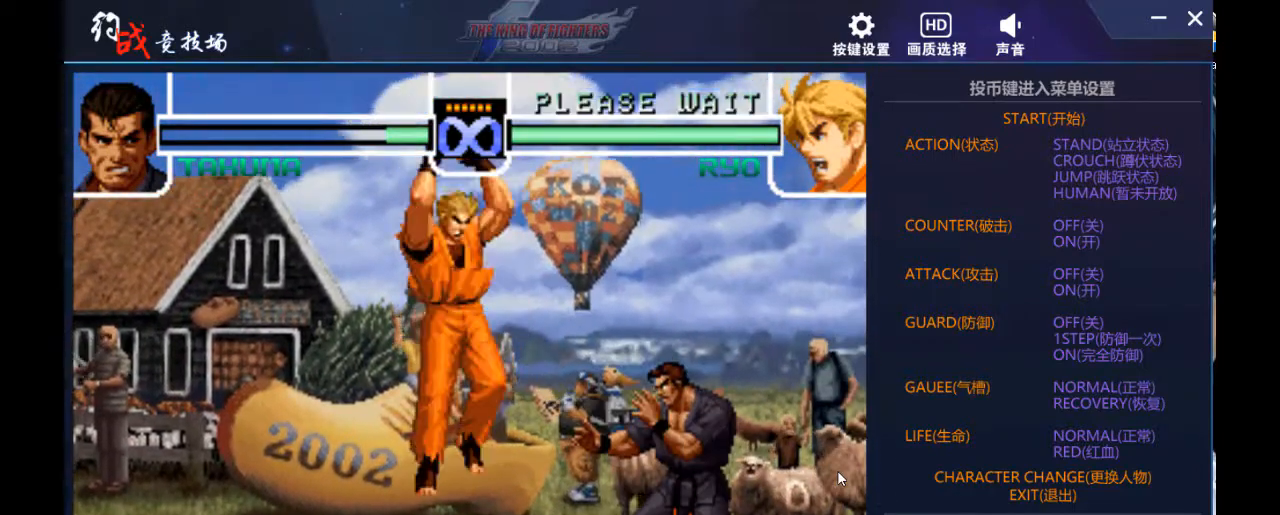
{"buttons": ["DPAD_LEFT"], "left_stick": "left", "events": [[67, "DPAD_LEFT", "down"], [67, "left_stick", "left"], [133, "DPAD_LEFT", "up"], [133, "left_stick", "center"], [200, "DPAD_LEFT", "down"], [200, "left_stick", "left"]]}
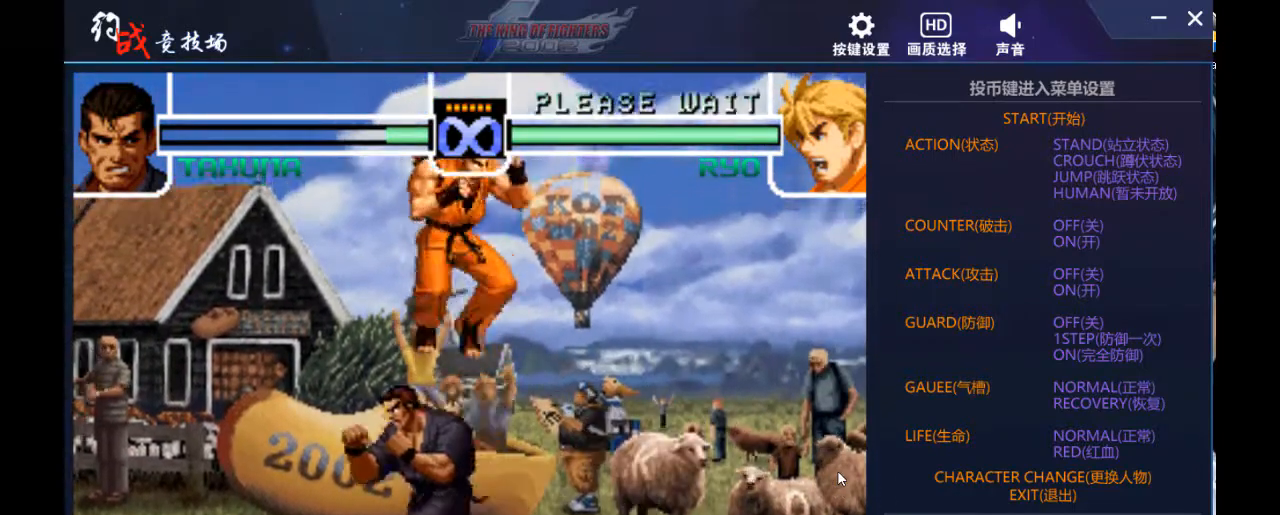
{"buttons": ["DPAD_DOWN"], "left_stick": "right", "events": [[33, "DPAD_LEFT", "up"], [67, "DPAD_DOWN", "down"], [67, "left_stick", "down"], [200, "DPAD_DOWN", "up"], [200, "left_stick", "right"], [500, "DPAD_DOWN", "down"]]}
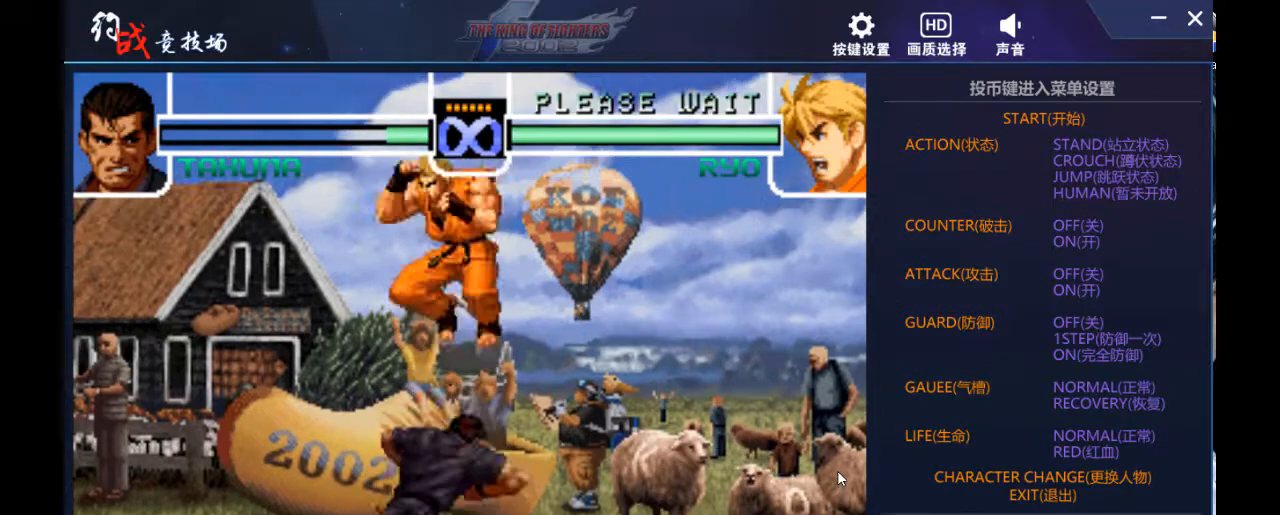
{"buttons": ["DPAD_LEFT"], "left_stick": "left", "events": [[67, "left_stick", "down"], [100, "DPAD_LEFT", "down"], [133, "DPAD_DOWN", "up"], [133, "left_stick", "left"], [267, "DPAD_LEFT", "up"], [267, "left_stick", "center"], [367, "DPAD_LEFT", "down"], [367, "left_stick", "left"]]}
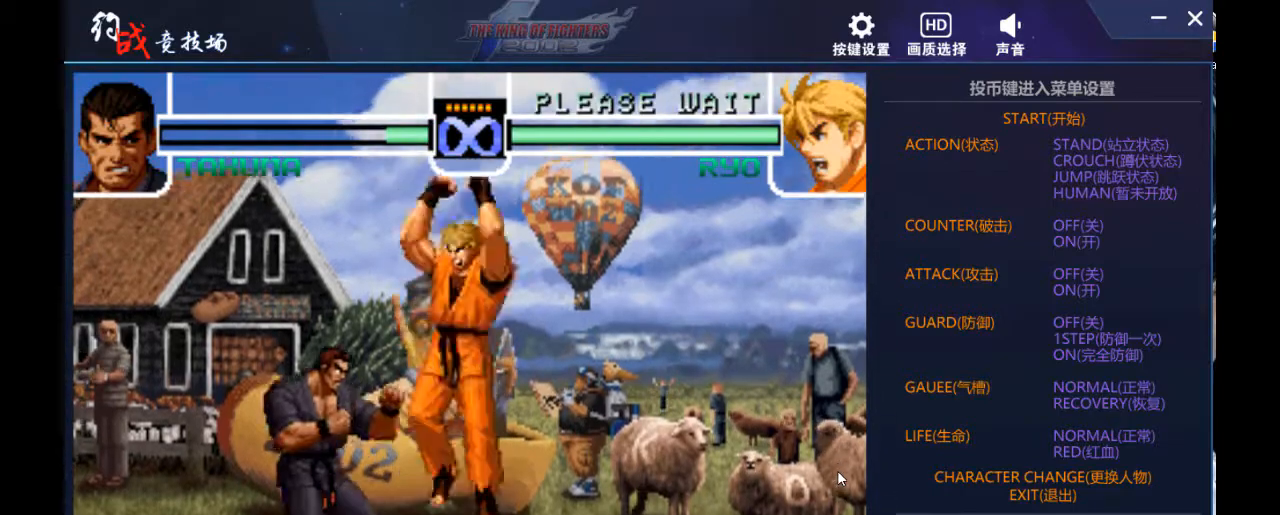
{"buttons": [], "left_stick": "right", "events": [[167, "DPAD_LEFT", "up"], [167, "left_stick", "right"], [267, "left_stick", "center"], [333, "left_stick", "right"]]}
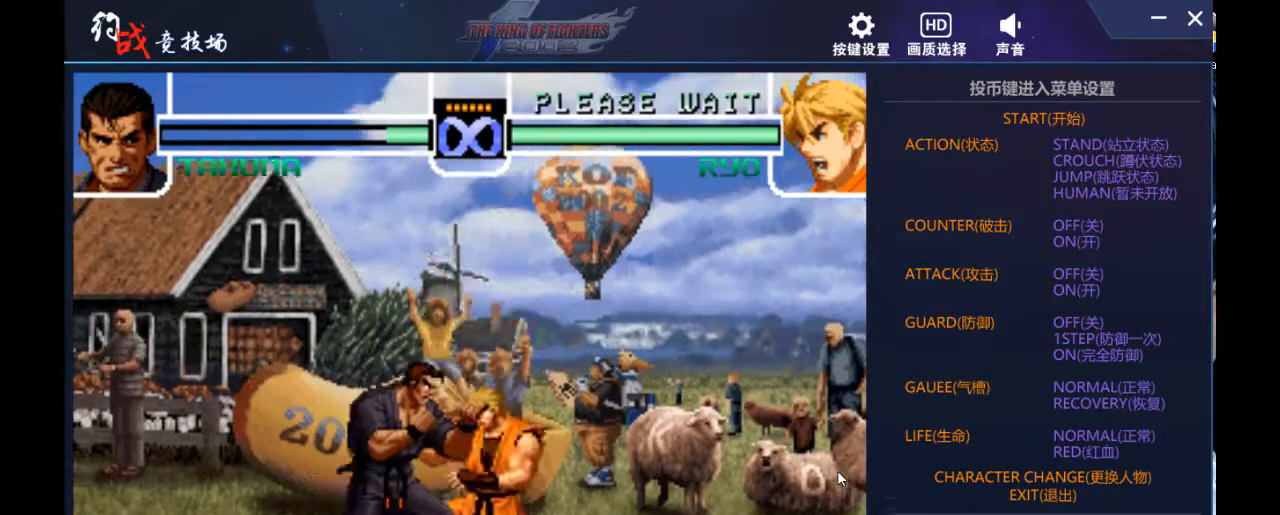
{"buttons": ["DPAD_DOWN"], "left_stick": "down", "events": [[167, "left_stick", "center"], [433, "DPAD_DOWN", "down"], [433, "left_stick", "down"]]}
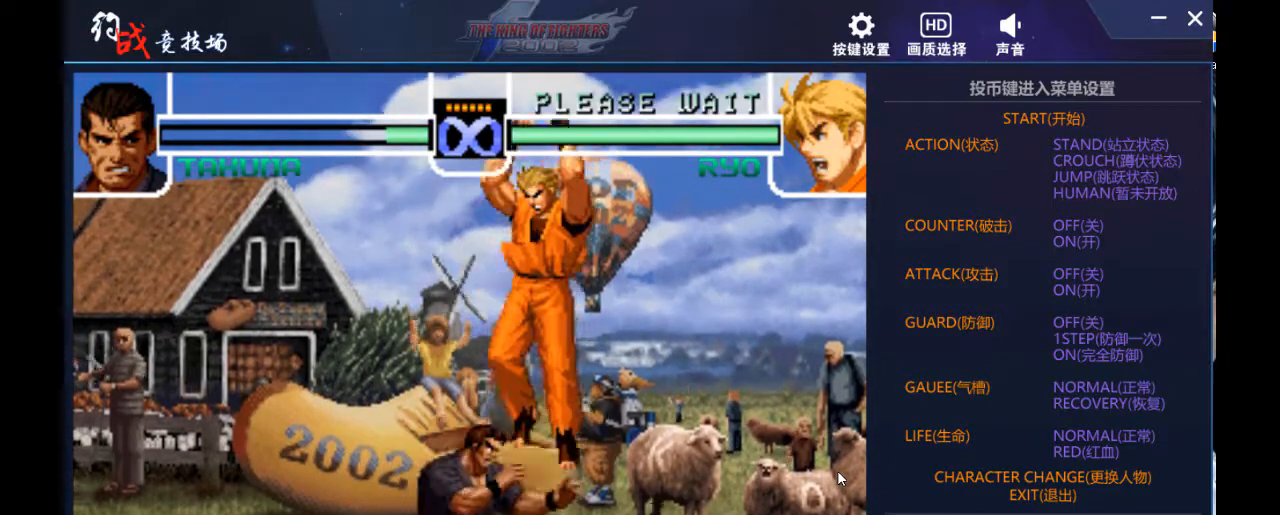
{"buttons": ["DPAD_LEFT"], "left_stick": "left", "events": [[67, "DPAD_DOWN", "up"], [67, "left_stick", "center"], [133, "left_stick", "right"], [400, "DPAD_DOWN", "down"], [400, "left_stick", "down"], [433, "DPAD_LEFT", "down"], [467, "DPAD_DOWN", "up"], [467, "left_stick", "left"]]}
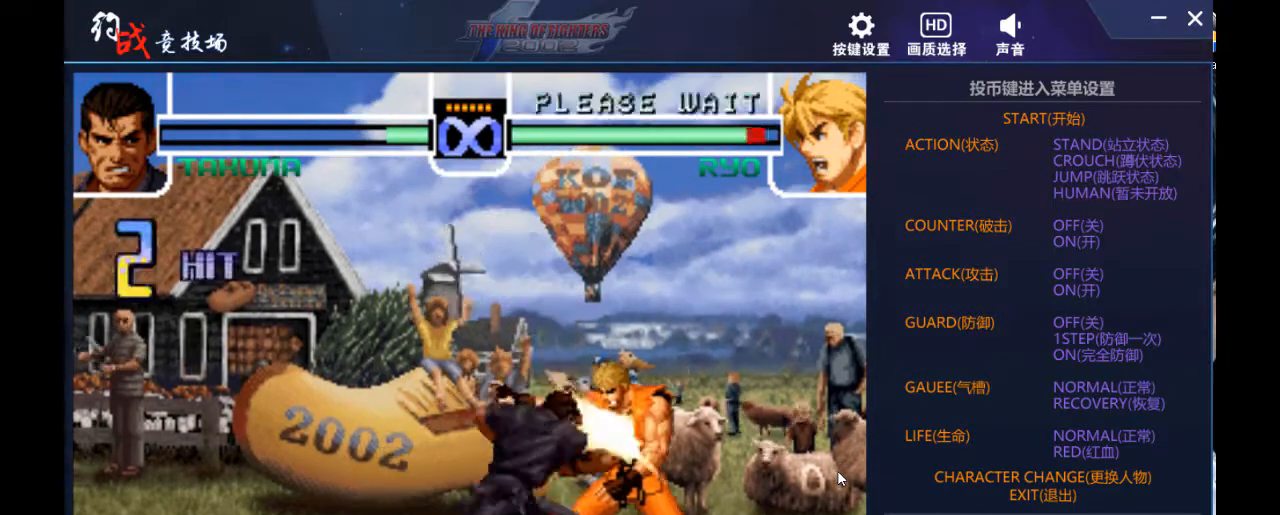
{"buttons": [], "left_stick": "center", "events": [[233, "DPAD_LEFT", "up"], [233, "left_stick", "center"]]}
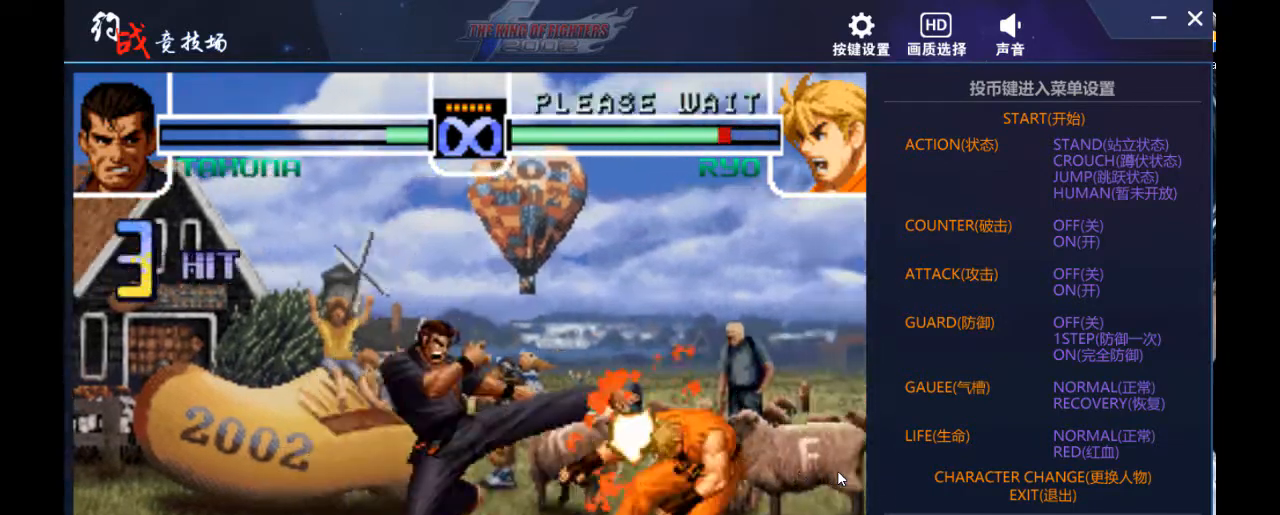
{"buttons": [], "left_stick": "center", "events": []}
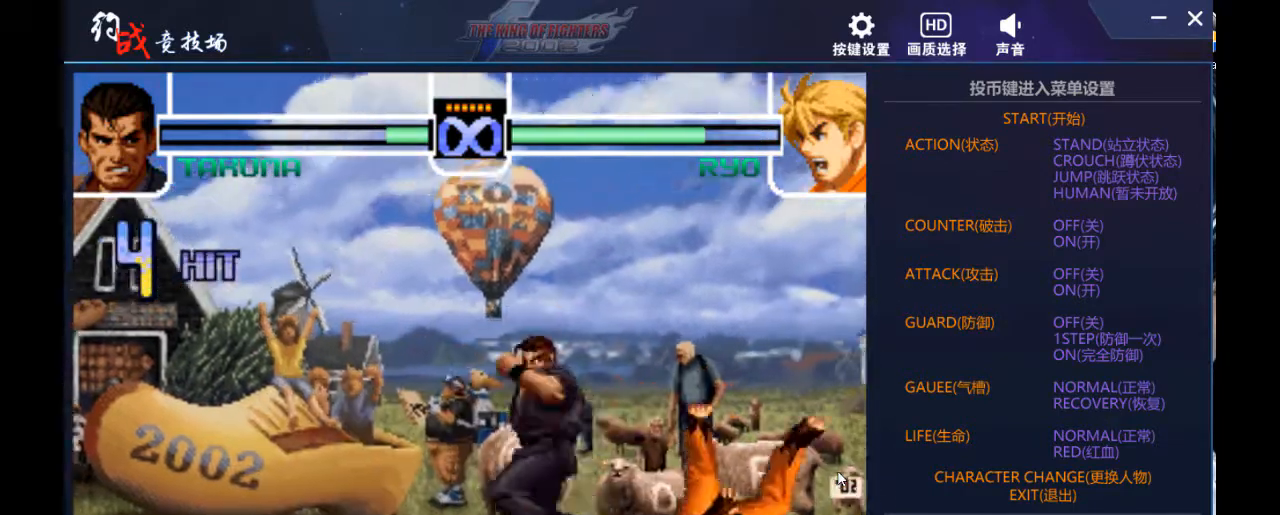
{"buttons": [], "left_stick": "center", "events": [[233, "DPAD_LEFT", "down"], [233, "left_stick", "left"], [367, "DPAD_LEFT", "up"], [367, "left_stick", "center"]]}
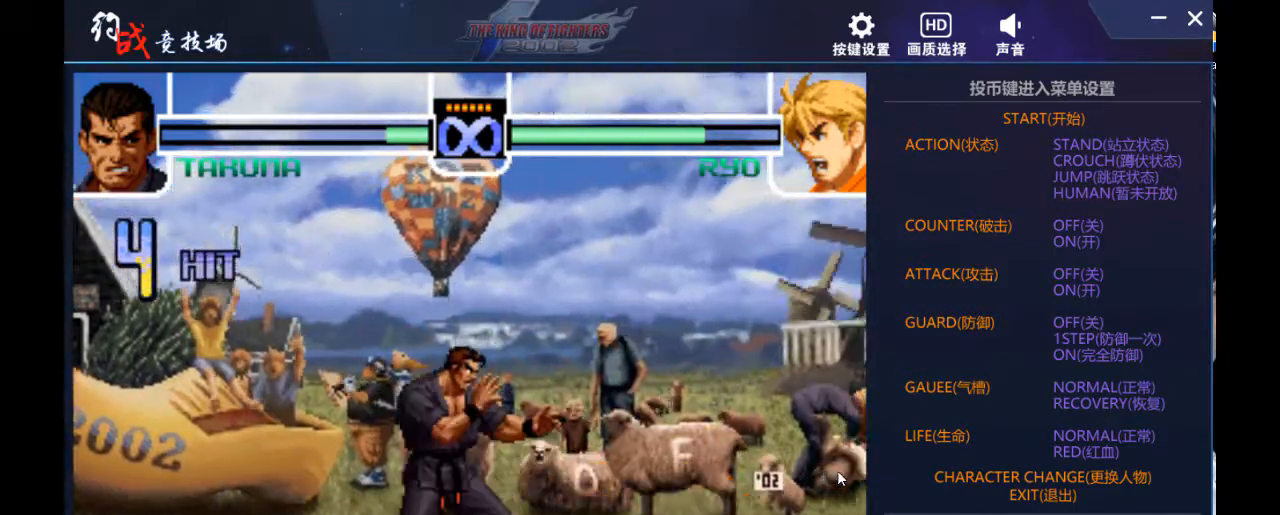
{"buttons": [], "left_stick": "right", "events": [[333, "left_stick", "right"]]}
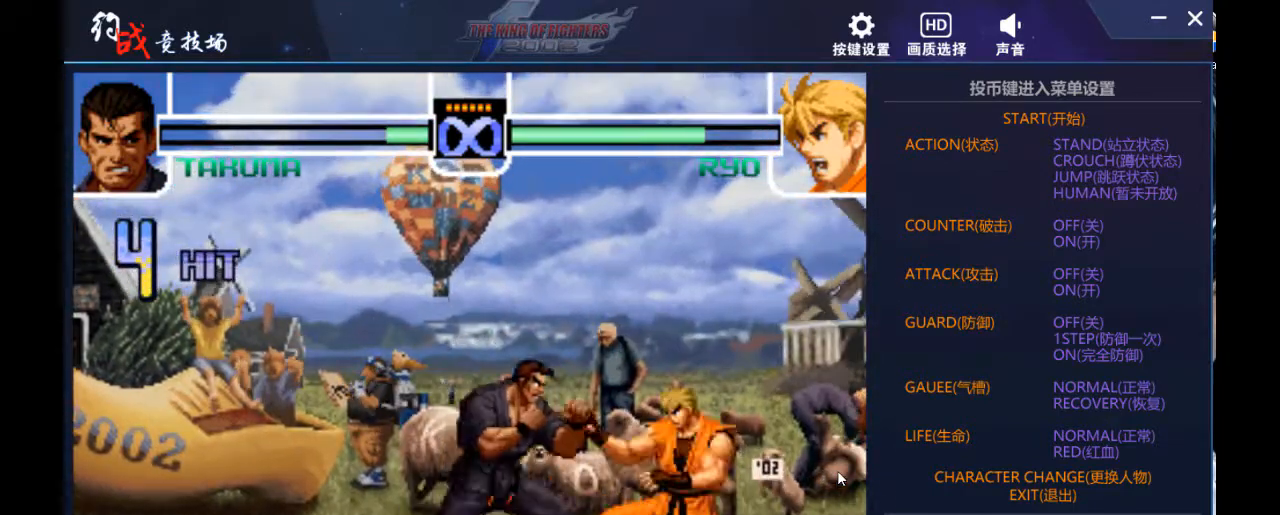
{"buttons": ["DPAD_DOWN"], "left_stick": "down", "events": [[300, "left_stick", "center"], [367, "DPAD_DOWN", "down"], [367, "left_stick", "down"]]}
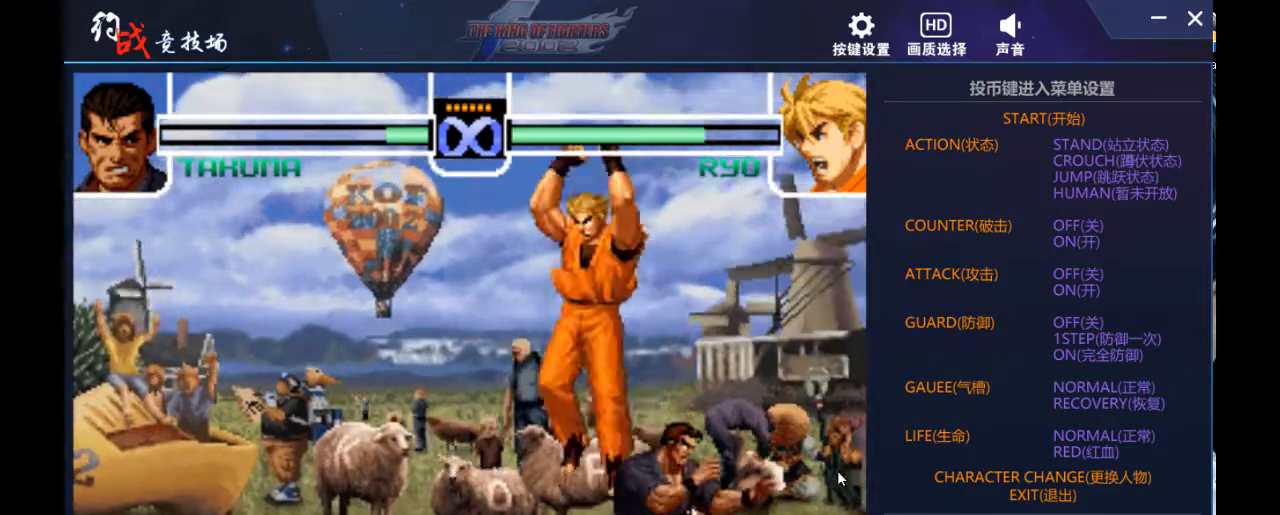
{"buttons": [], "left_stick": "right", "events": [[33, "DPAD_DOWN", "up"], [33, "DPAD_LEFT", "down"], [33, "left_stick", "left"], [333, "DPAD_DOWN", "down"], [333, "DPAD_LEFT", "up"], [367, "left_stick", "right"], [400, "DPAD_DOWN", "up"]]}
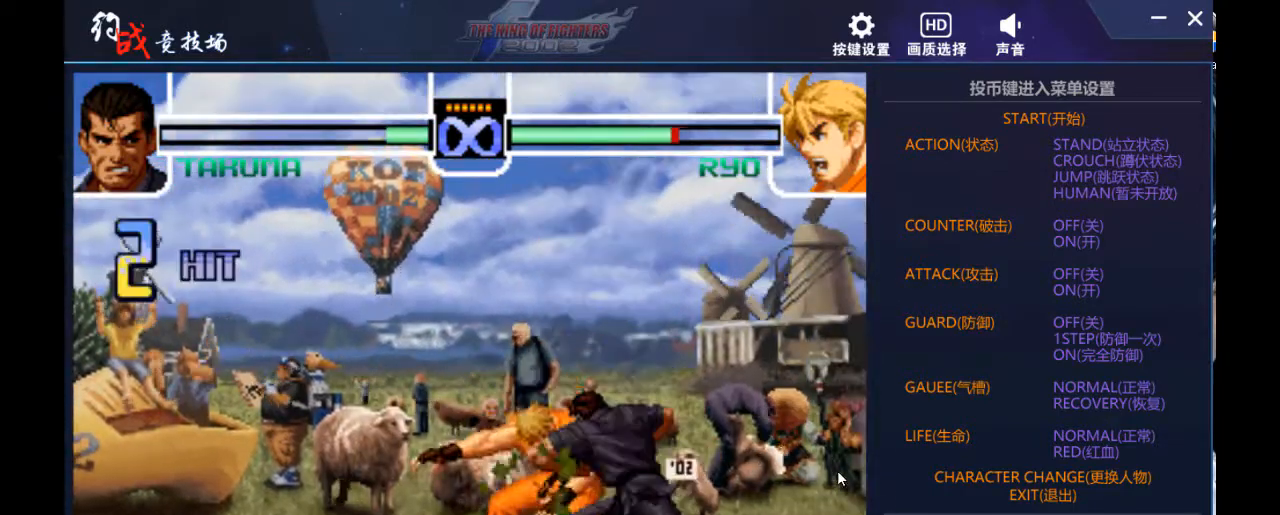
{"buttons": [], "left_stick": "center", "events": [[167, "left_stick", "center"]]}
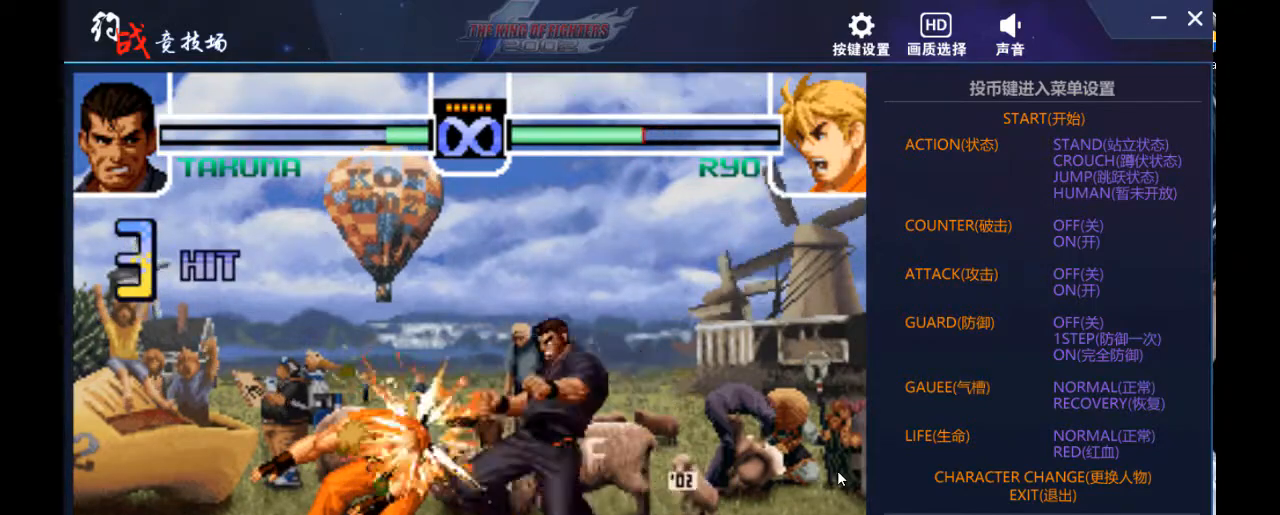
{"buttons": [], "left_stick": "center", "events": []}